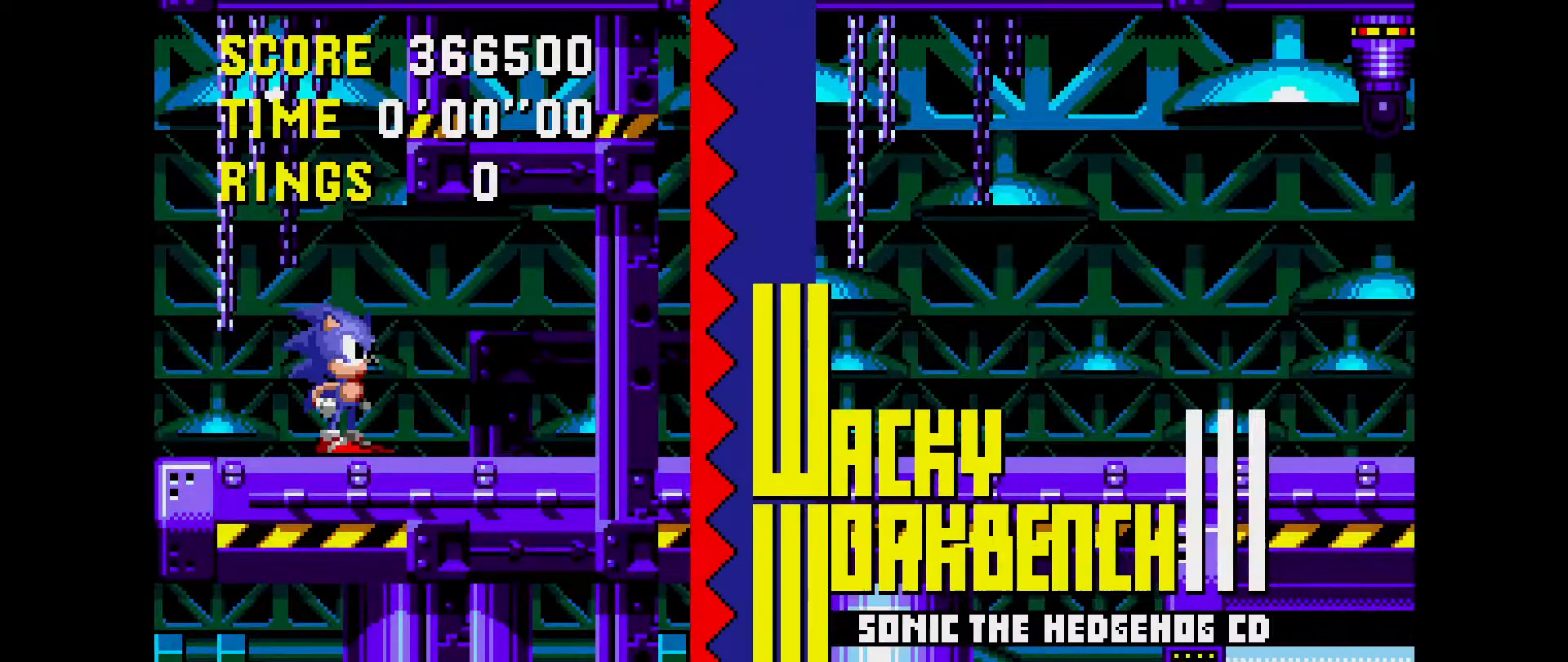
Gameplay with a controller (Xbox layout); each line is a JSON object with the inputs held at the frame after it. "events" lists button and stick changes between this image and that frame as [ms after this image, input, new state], when the widget could be followed in between. Not read: L1 L2 L3 R1 R2 R3 START.
{"buttons": [], "events": []}
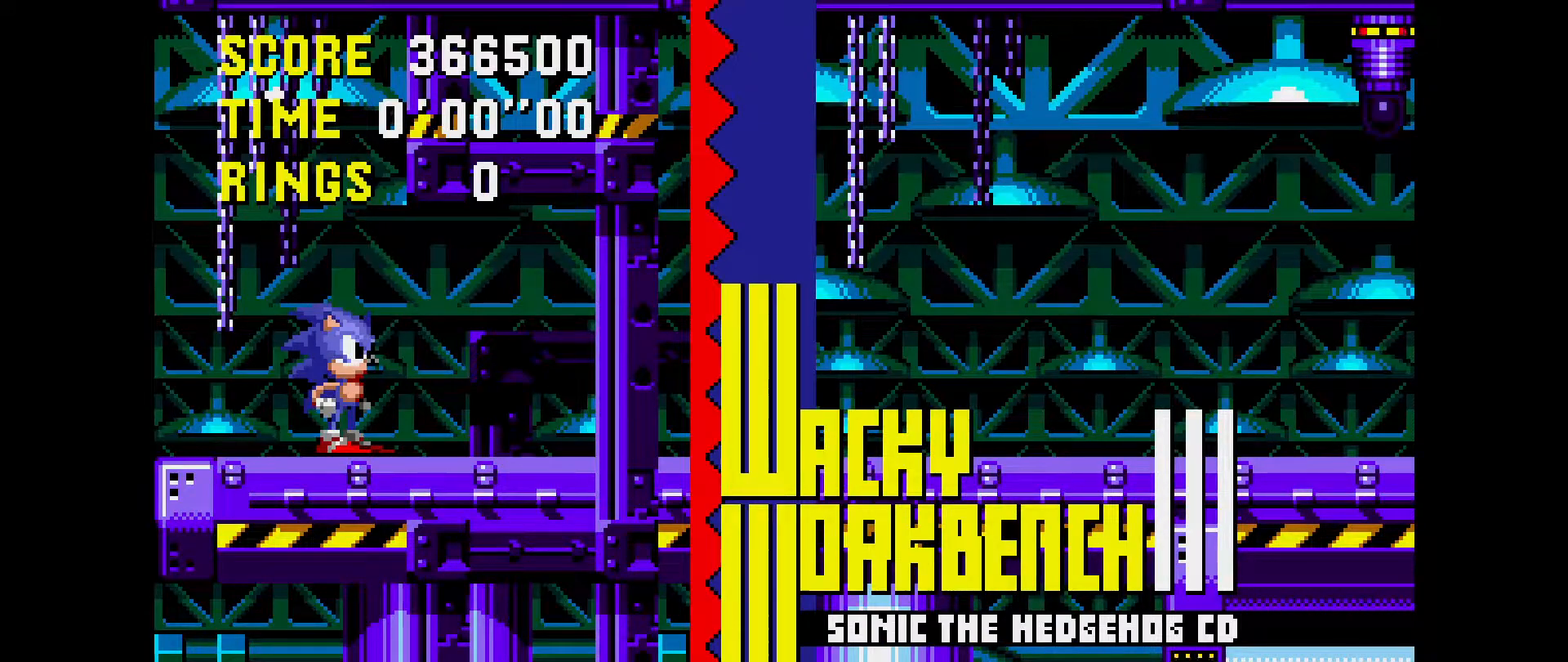
{"buttons": [], "events": []}
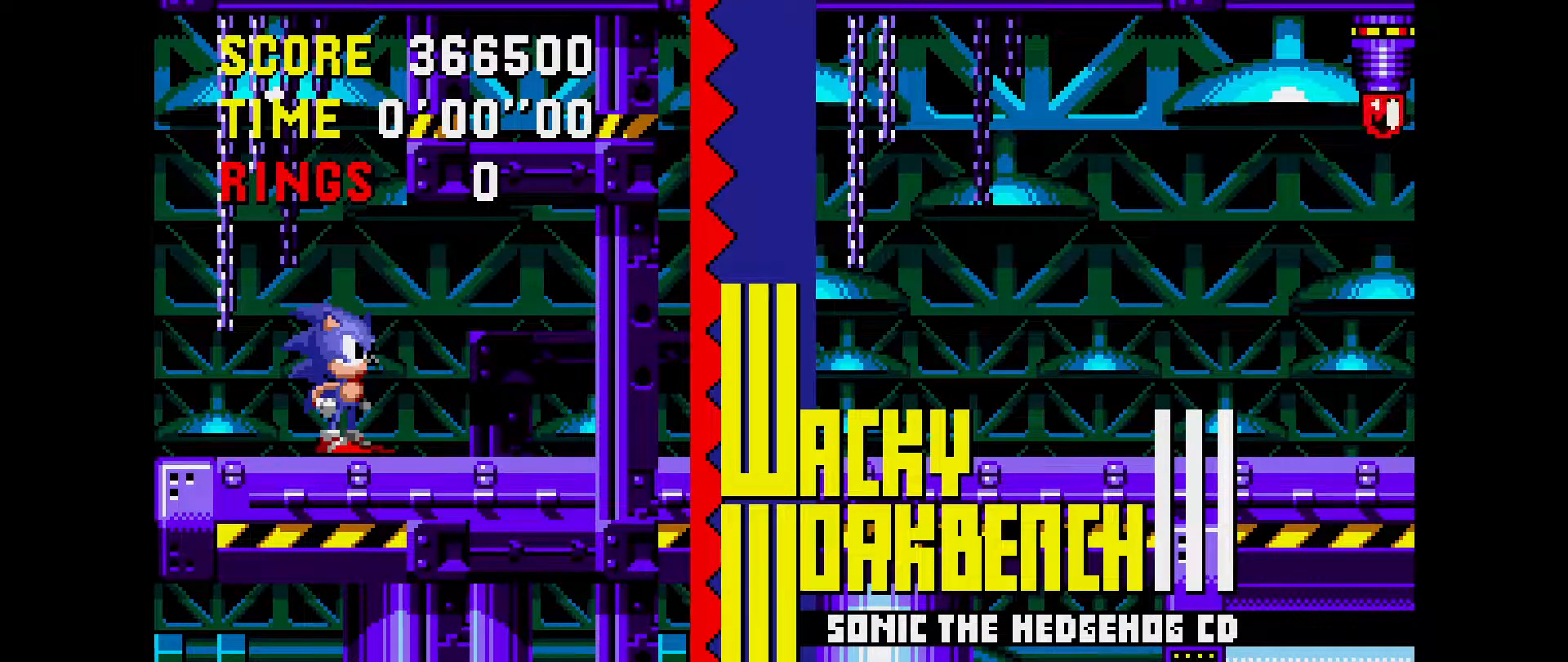
{"buttons": [], "events": []}
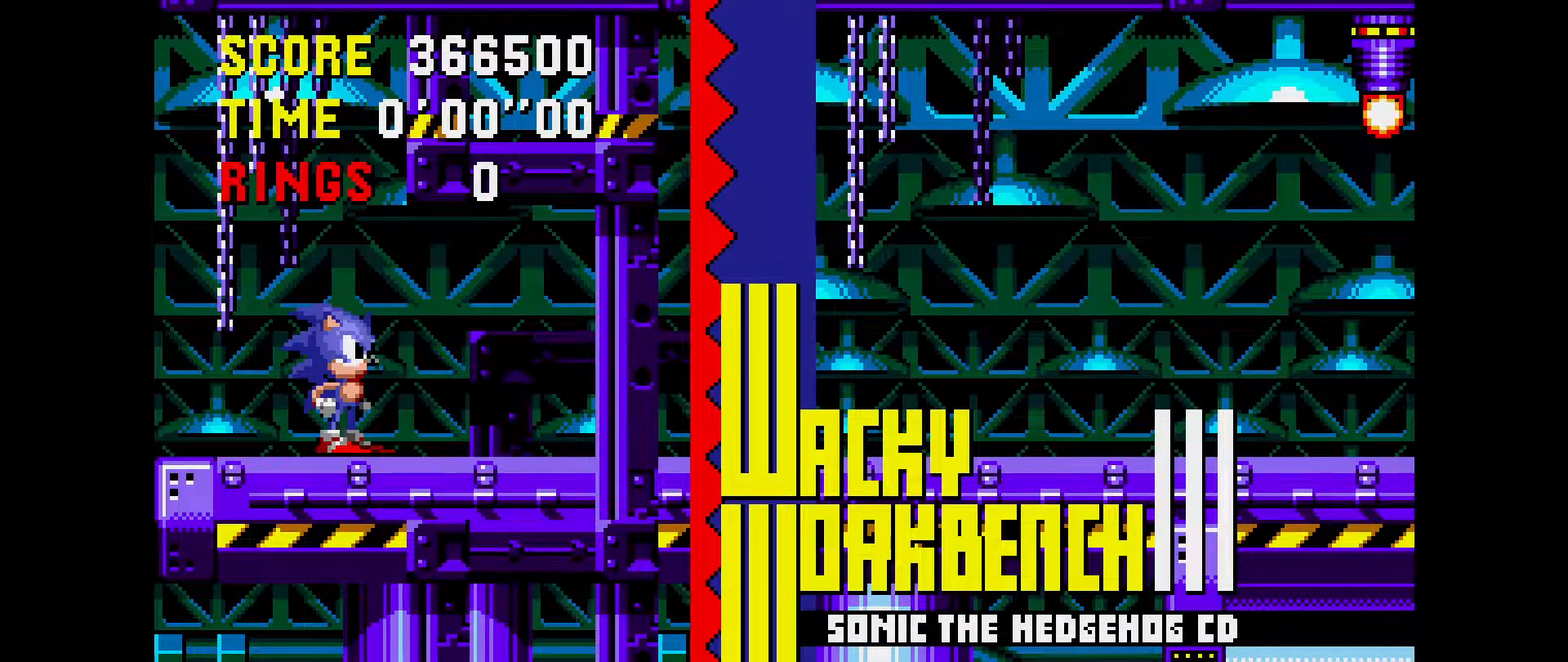
{"buttons": [], "events": []}
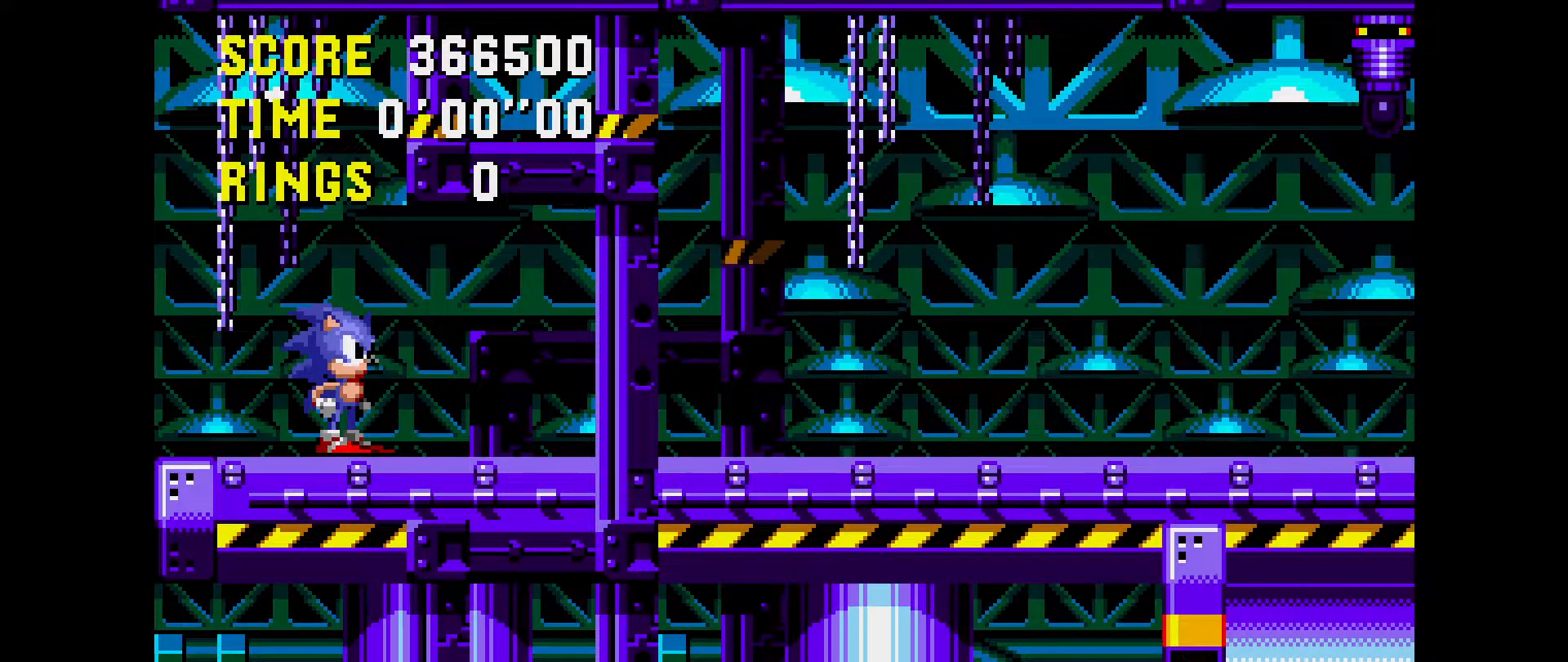
{"buttons": ["B", "C", "DPAD_UP"], "events": [[83, "DPAD_UP", "down"], [267, "C", "down"], [283, "B", "down"], [333, "A", "down"], [350, "B", "up"], [350, "C", "up"], [383, "A", "up"], [433, "C", "down"], [450, "B", "down"]]}
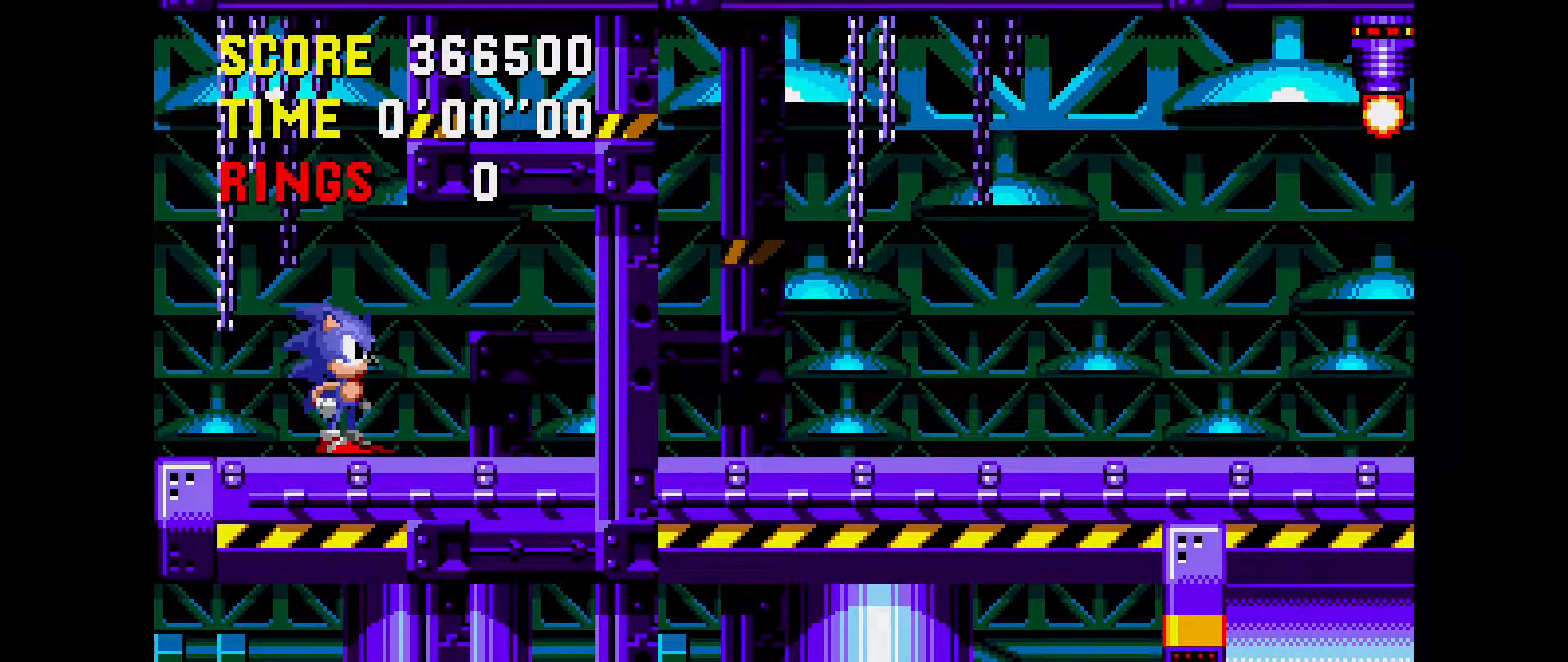
{"buttons": ["A", "B", "DPAD_UP"], "events": [[17, "B", "up"], [17, "C", "up"], [33, "A", "down"], [67, "A", "up"], [100, "B", "down"], [100, "C", "down"], [167, "B", "up"], [167, "C", "up"], [183, "A", "down"], [233, "A", "up"], [283, "B", "down"], [283, "C", "down"], [333, "C", "up"], [350, "A", "down"], [350, "B", "up"], [433, "A", "up"], [433, "B", "down"], [433, "C", "down"], [483, "A", "down"], [483, "C", "up"]]}
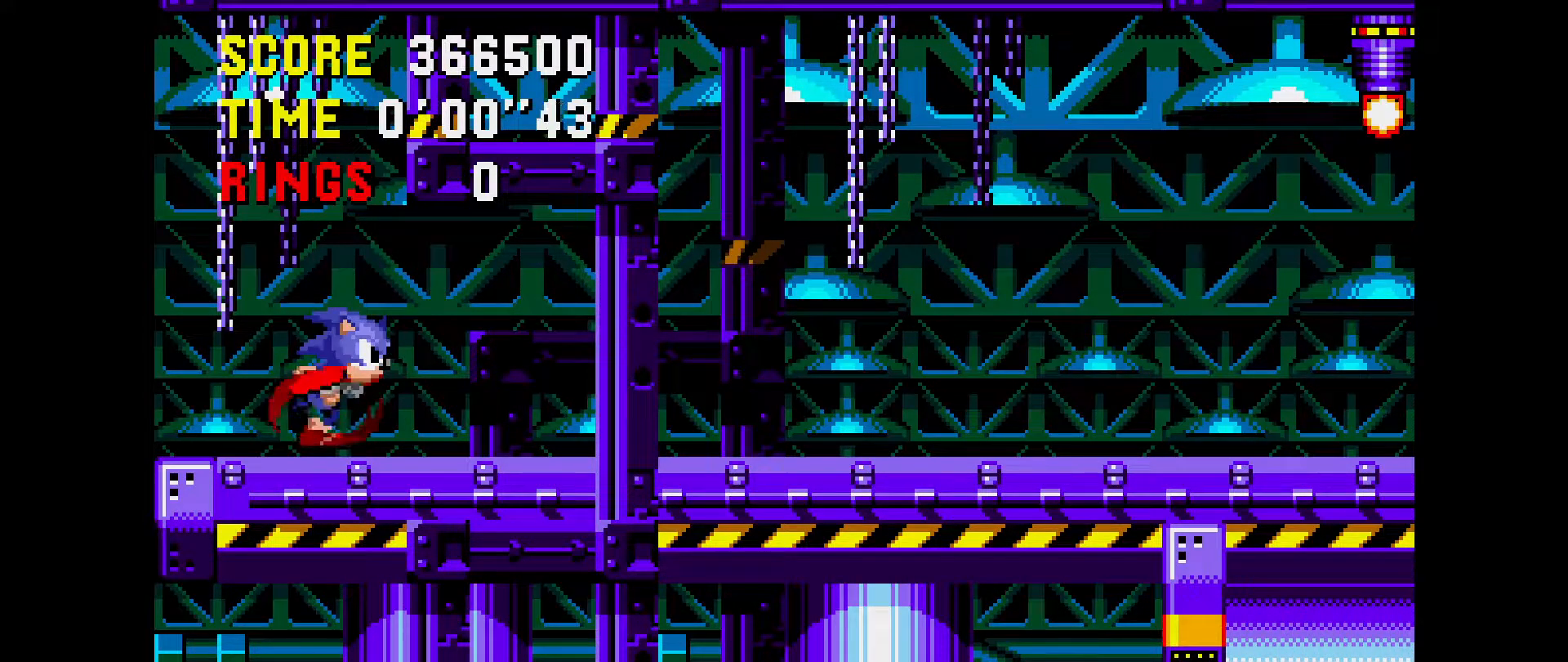
{"buttons": ["DPAD_RIGHT"], "events": [[33, "B", "up"], [83, "A", "up"], [267, "DPAD_RIGHT", "down"], [317, "DPAD_UP", "up"]]}
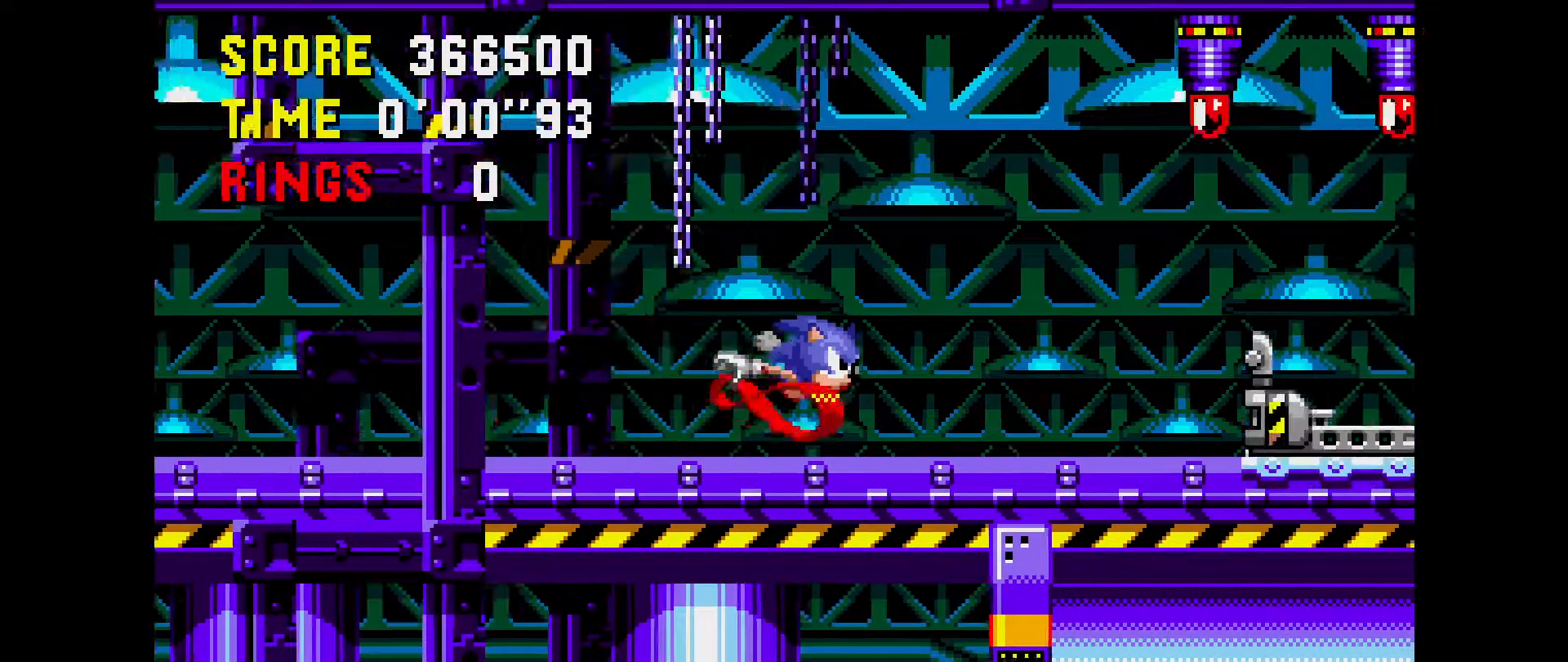
{"buttons": ["DPAD_RIGHT"], "events": []}
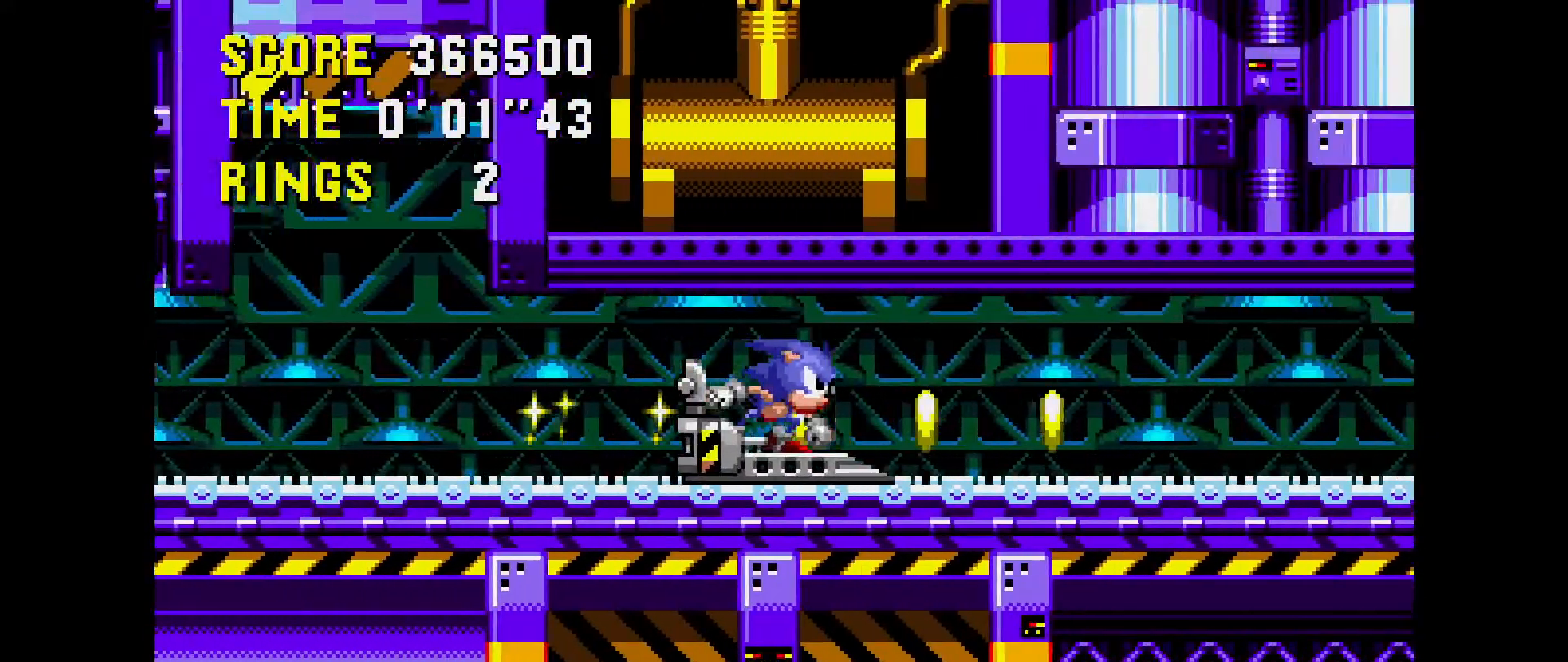
{"buttons": ["DPAD_RIGHT"], "events": []}
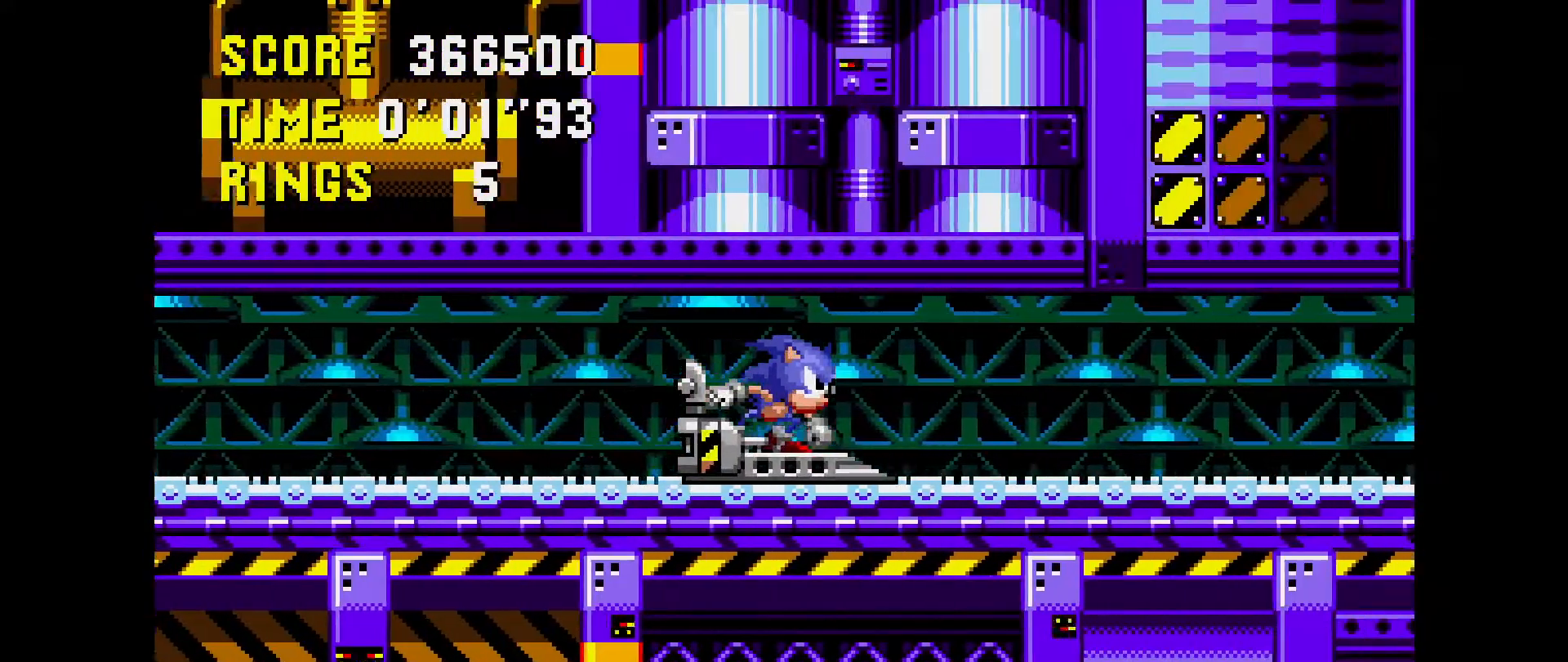
{"buttons": ["DPAD_RIGHT"], "events": []}
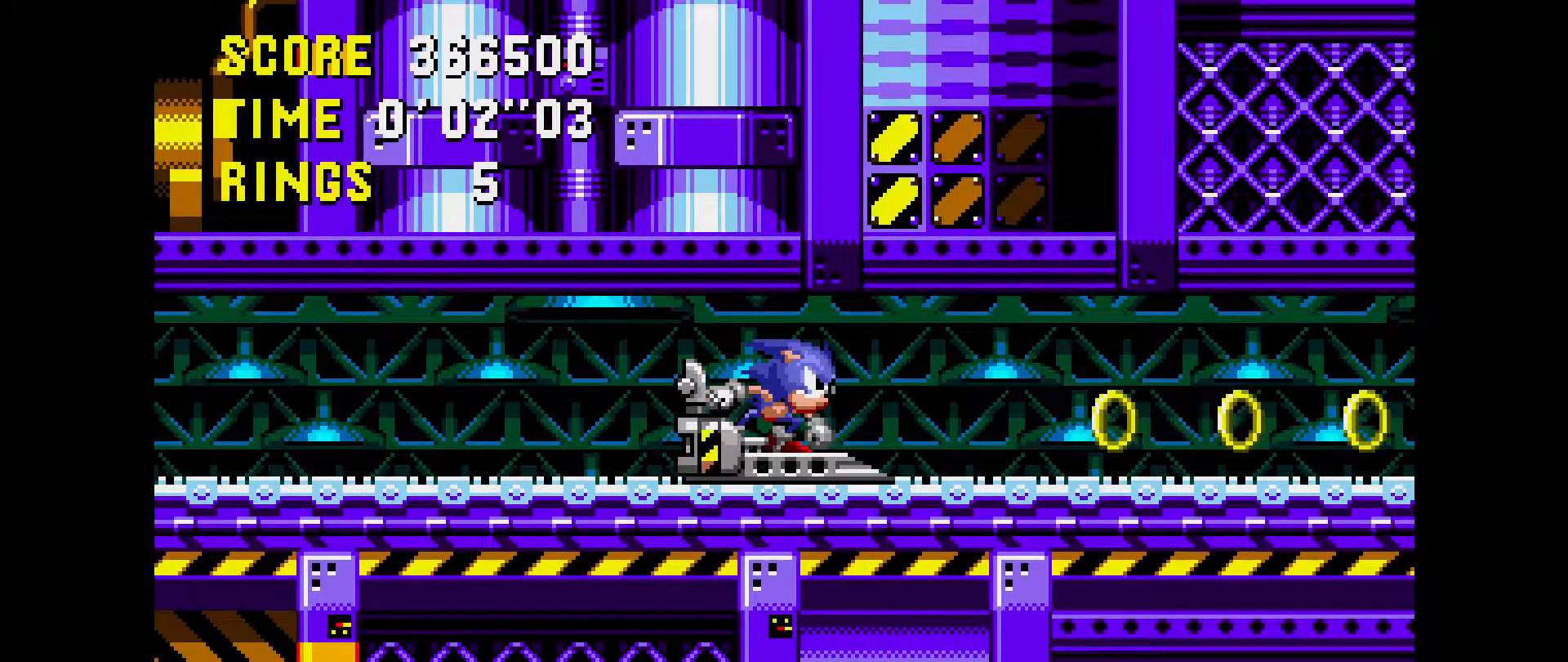
{"buttons": ["DPAD_RIGHT"], "events": []}
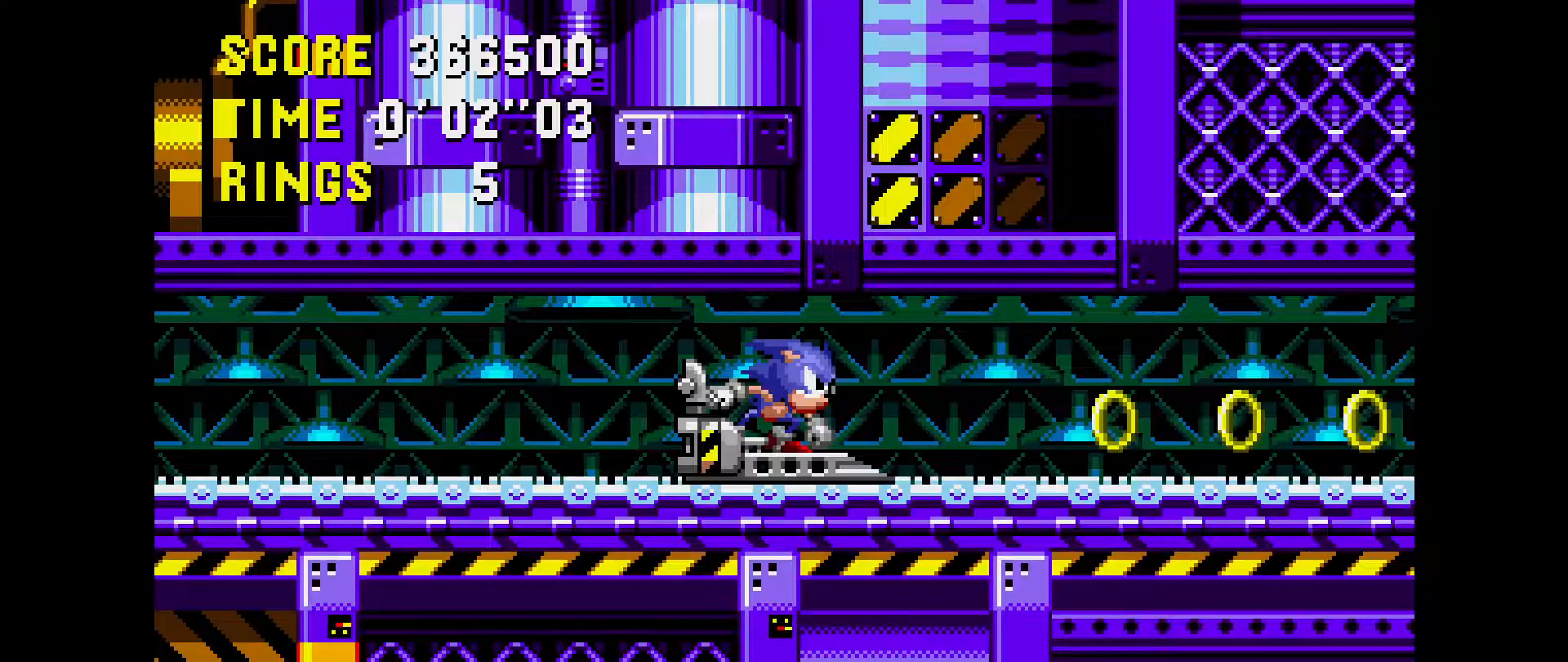
{"buttons": ["DPAD_RIGHT"], "events": []}
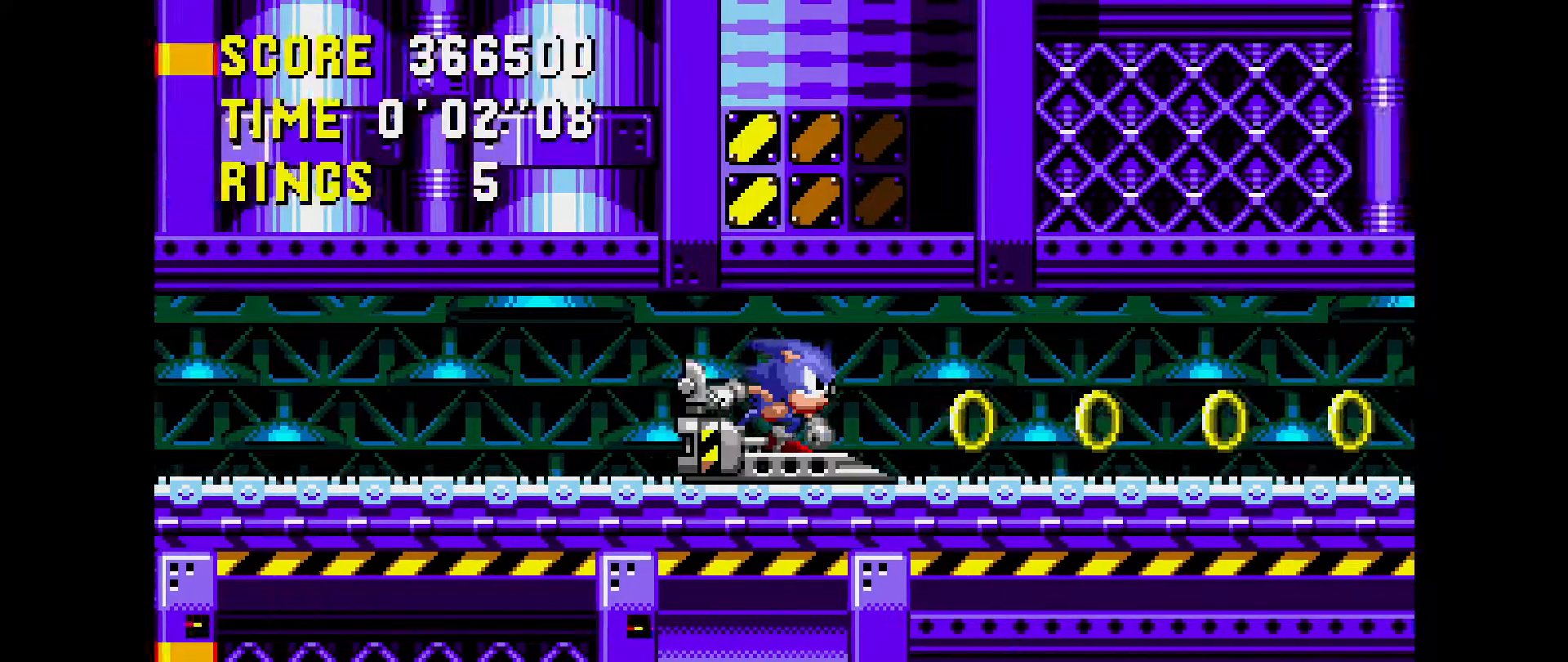
{"buttons": ["DPAD_LEFT"], "events": [[350, "DPAD_DOWN", "down"], [350, "DPAD_RIGHT", "up"], [383, "DPAD_DOWN", "up"], [400, "DPAD_LEFT", "down"]]}
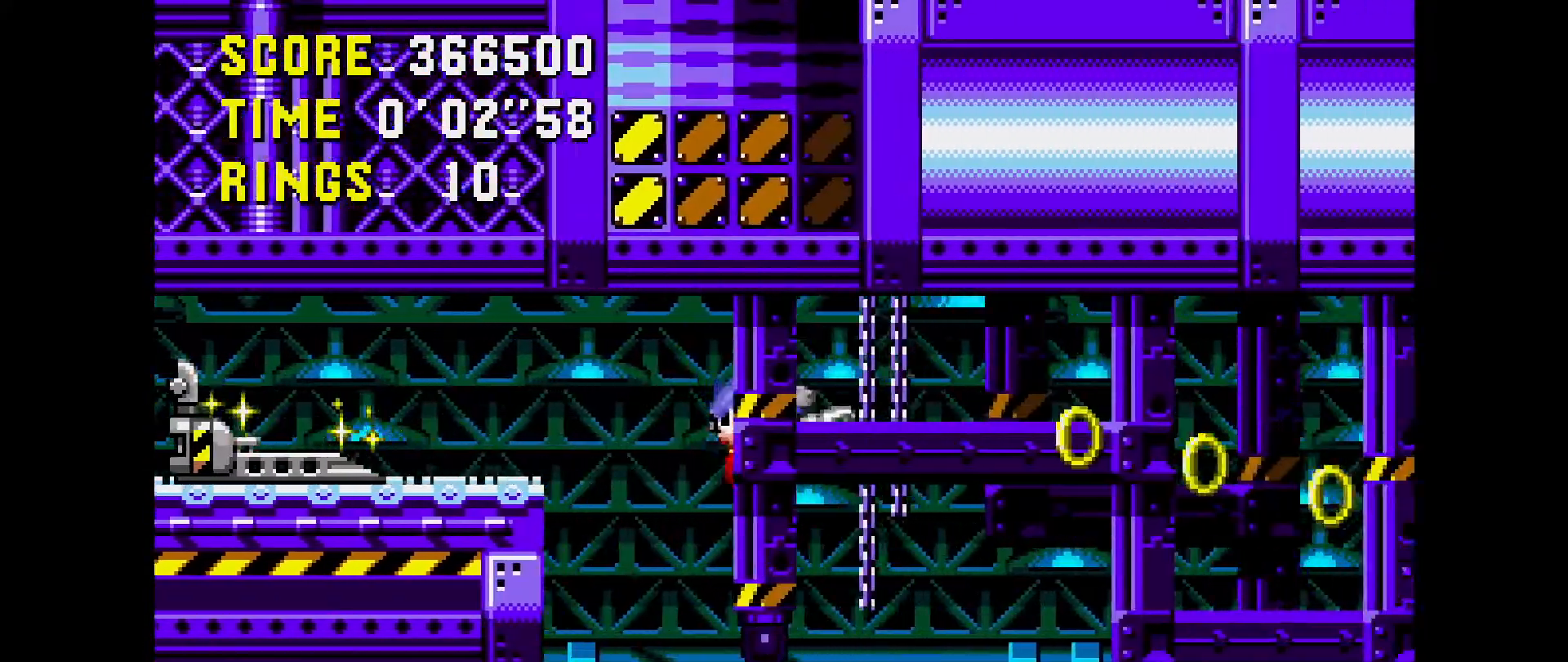
{"buttons": ["DPAD_RIGHT"], "events": [[217, "DPAD_LEFT", "up"], [300, "DPAD_RIGHT", "down"]]}
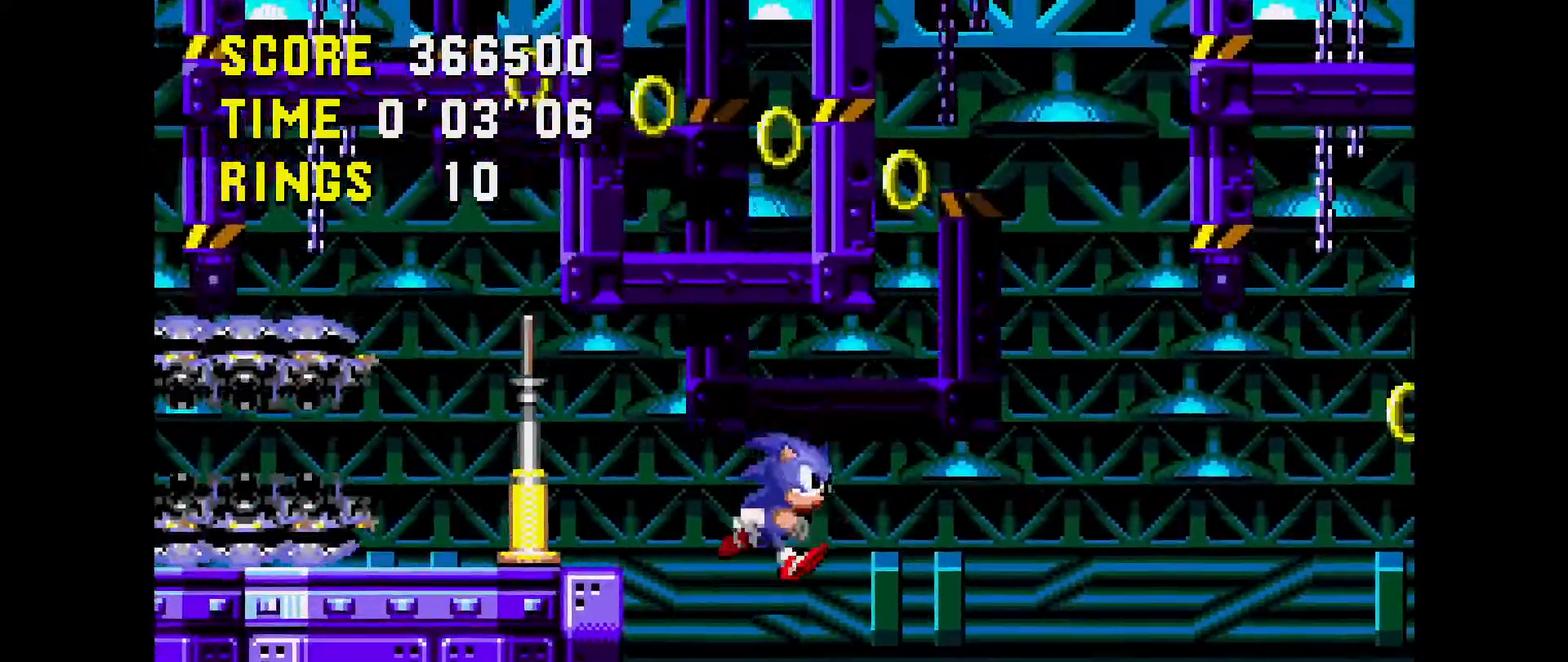
{"buttons": ["DPAD_RIGHT"], "events": []}
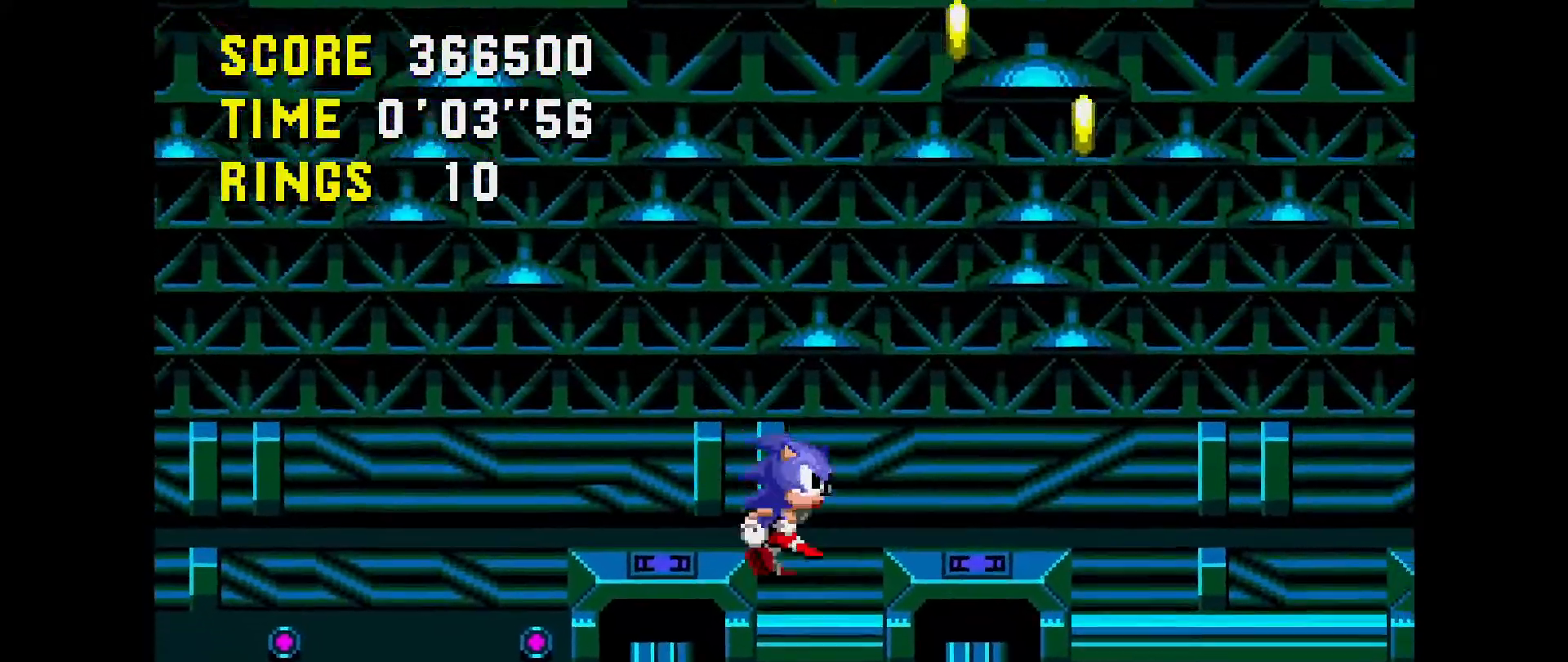
{"buttons": [], "events": [[100, "DPAD_RIGHT", "up"]]}
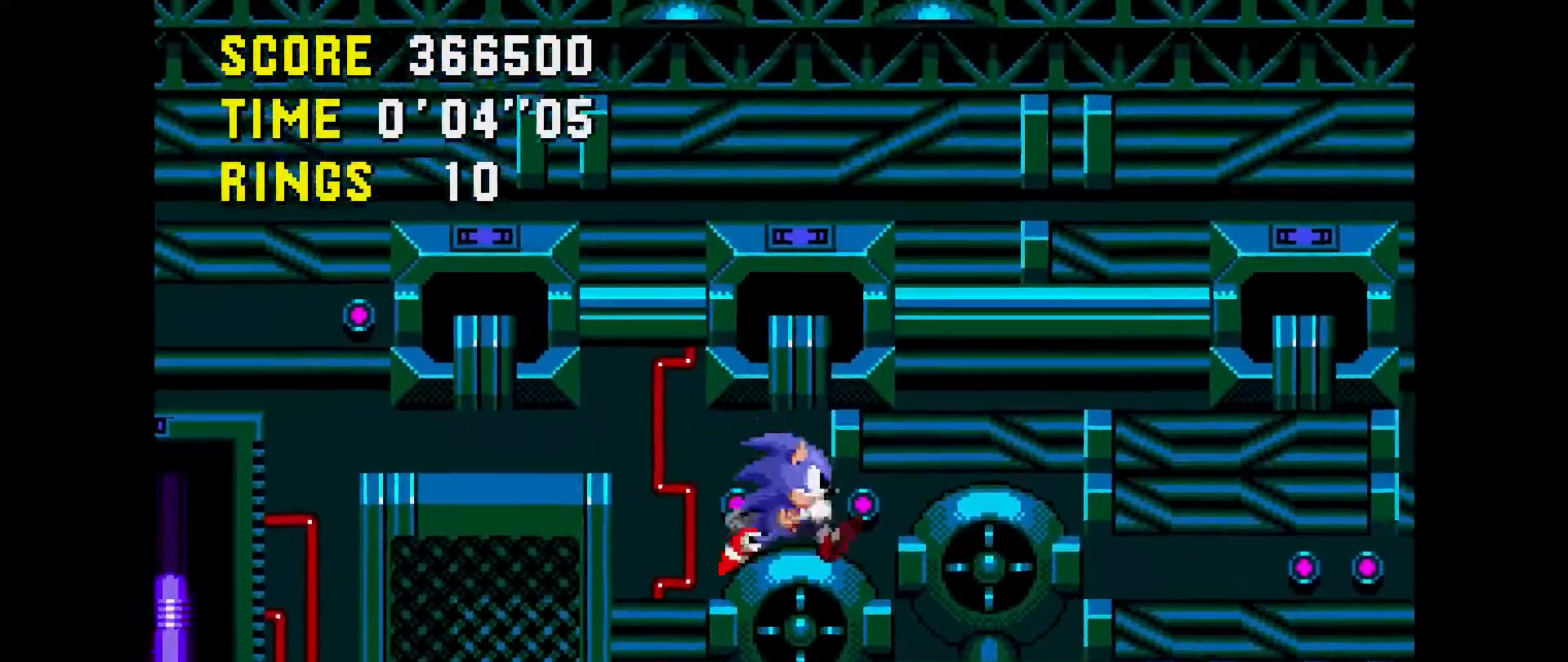
{"buttons": [], "events": []}
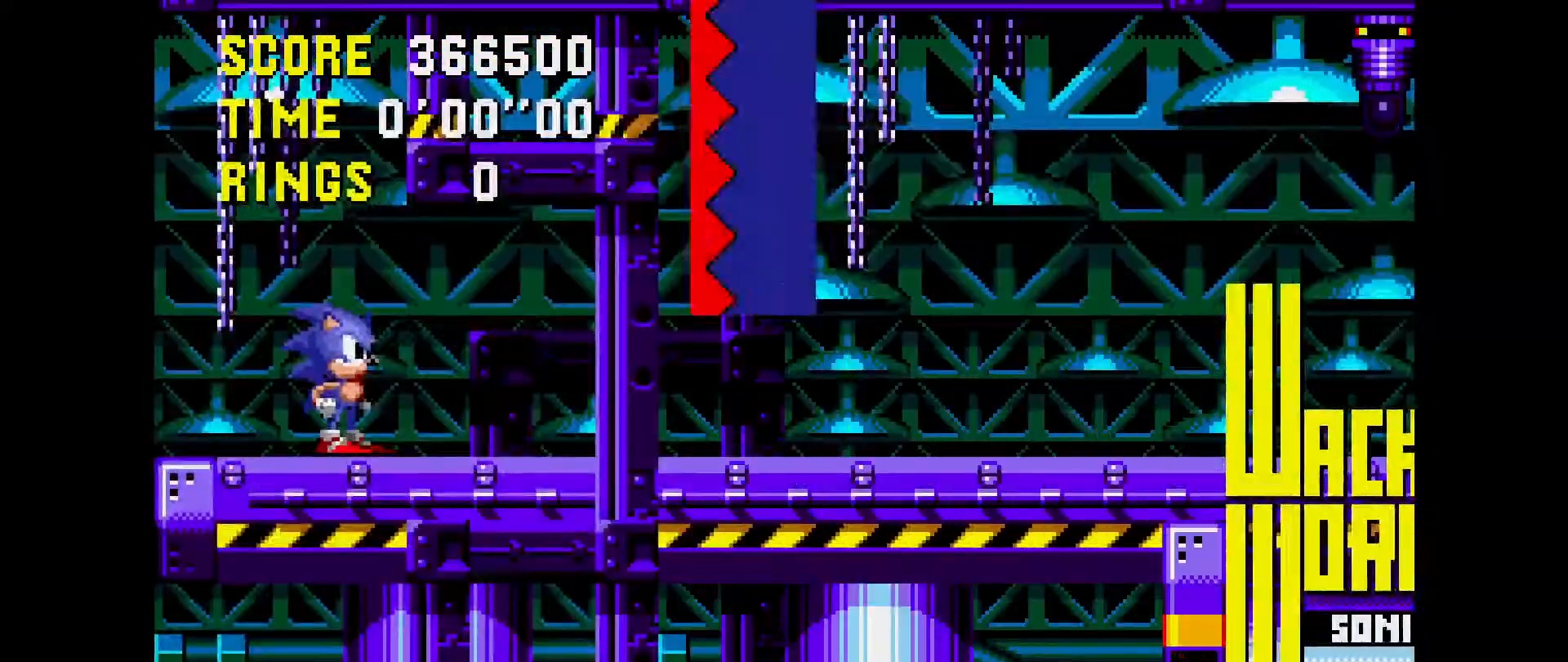
{"buttons": [], "events": []}
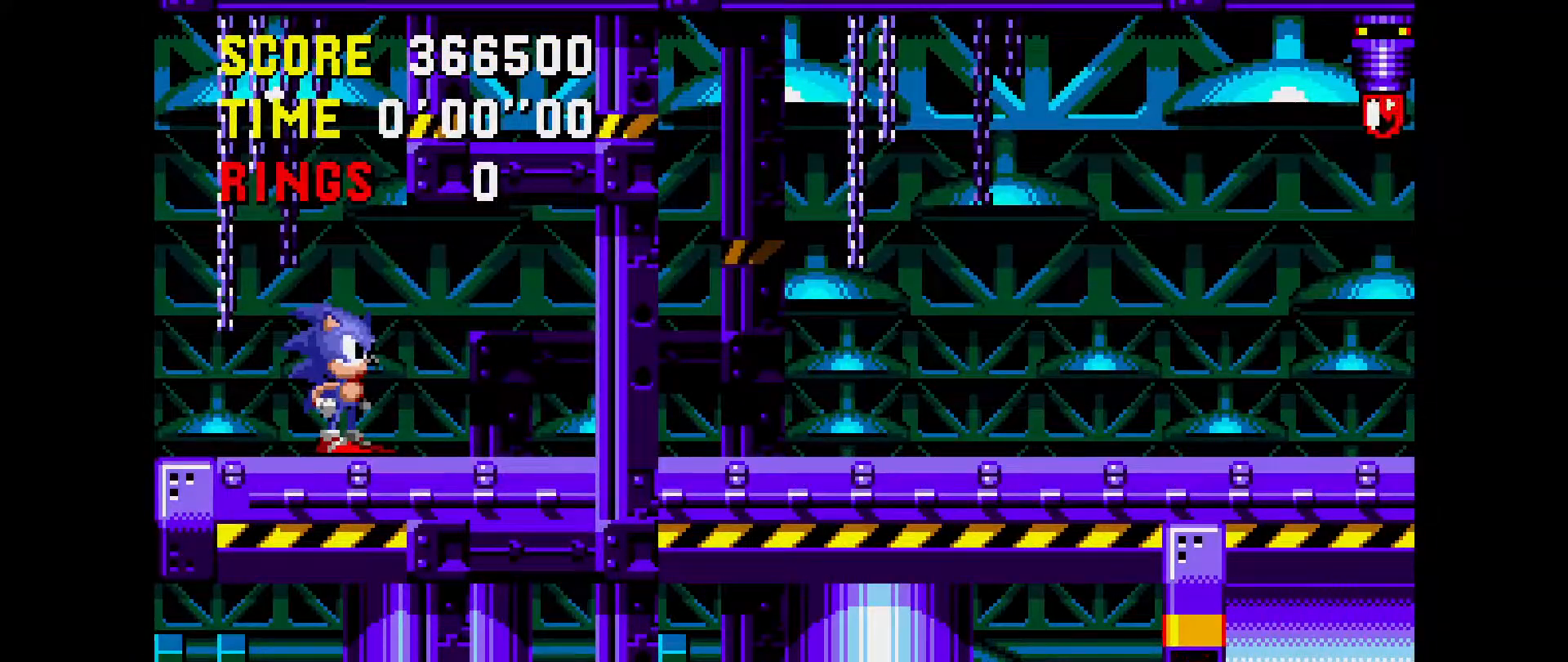
{"buttons": ["B", "C", "DPAD_UP"], "events": [[17, "DPAD_UP", "down"], [150, "C", "down"], [183, "B", "down"], [200, "A", "down"], [233, "B", "up"], [233, "C", "up"], [283, "A", "up"], [350, "B", "down"], [350, "C", "down"], [400, "A", "down"], [400, "B", "up"], [400, "C", "up"], [450, "A", "up"], [500, "B", "down"], [500, "C", "down"]]}
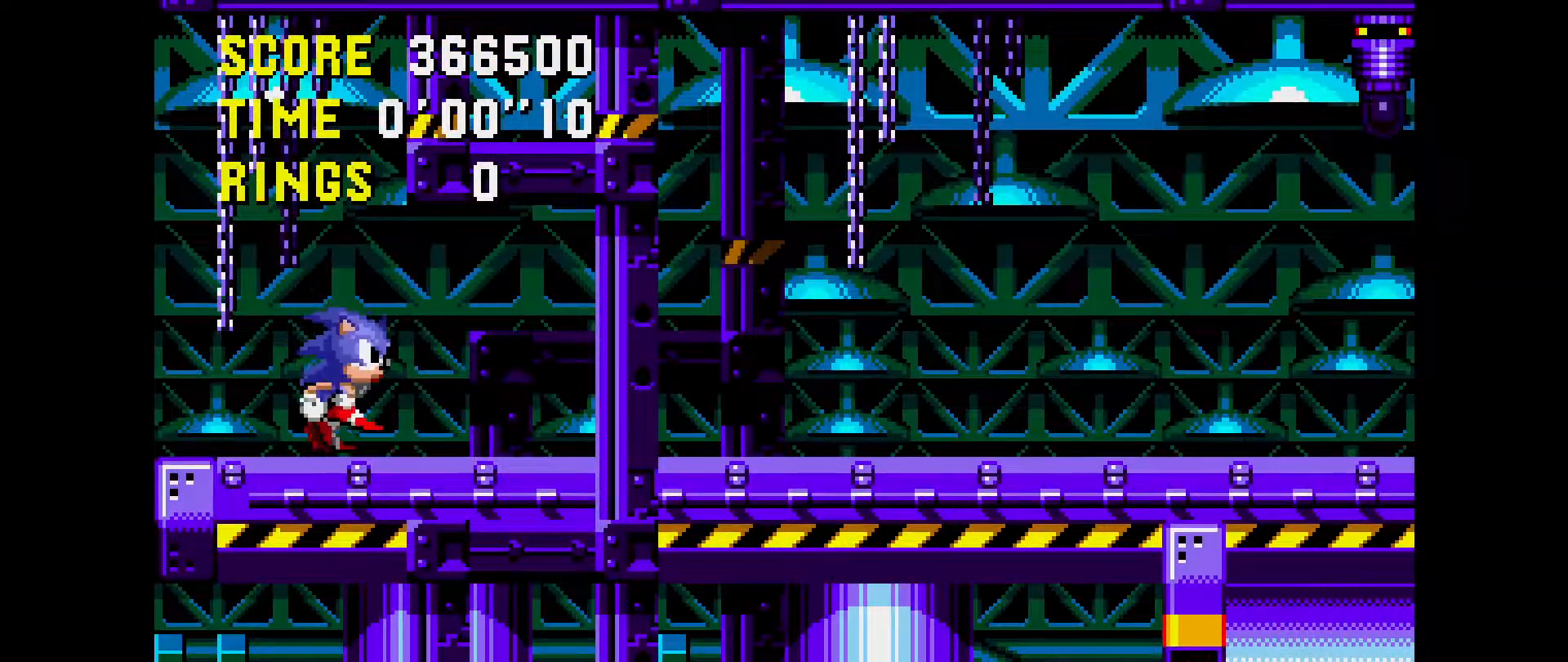
{"buttons": ["DPAD_UP"], "events": [[67, "B", "up"], [83, "A", "down"], [83, "C", "up"], [150, "A", "up"], [183, "B", "down"], [183, "C", "down"], [250, "C", "up"], [267, "A", "down"], [267, "B", "up"], [333, "A", "up"], [350, "B", "down"], [350, "C", "down"], [400, "A", "down"], [400, "C", "up"], [433, "B", "up"], [500, "A", "up"]]}
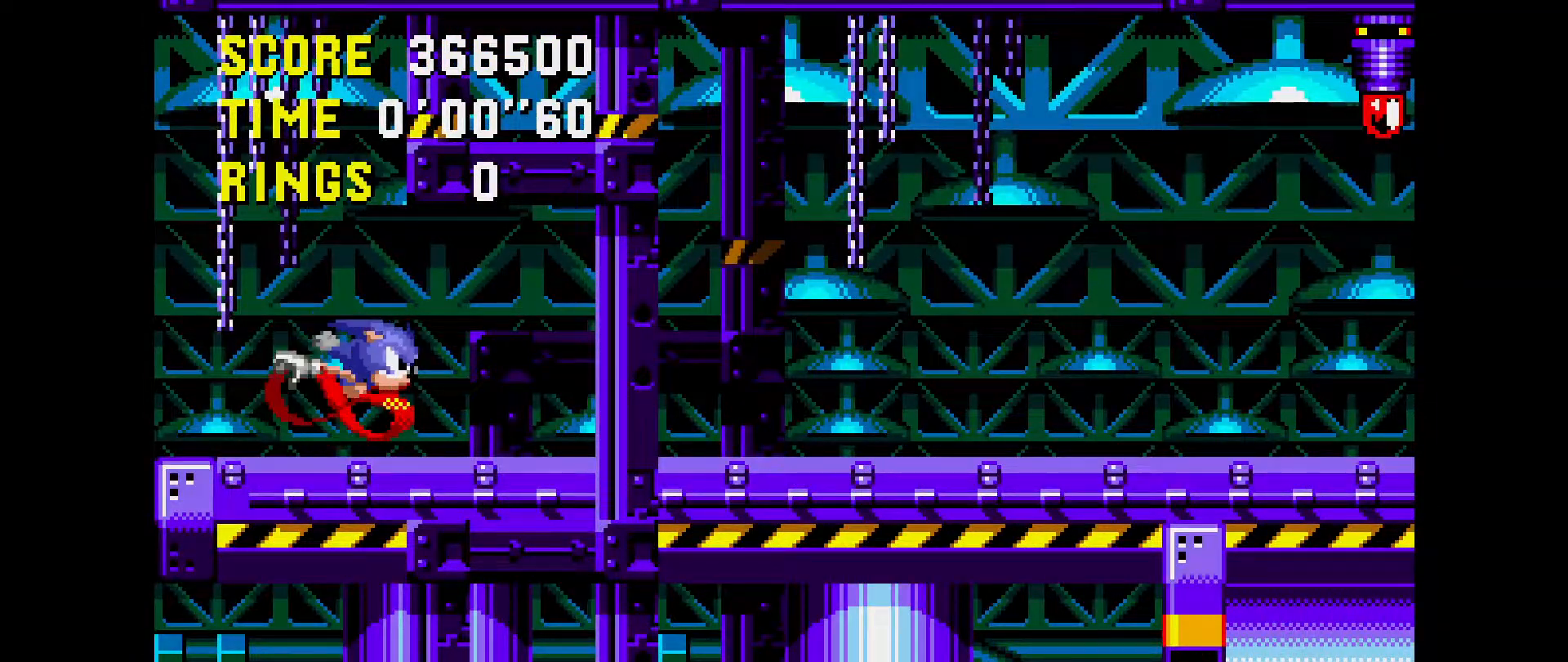
{"buttons": ["DPAD_RIGHT"], "events": [[200, "DPAD_RIGHT", "down"], [250, "DPAD_UP", "up"]]}
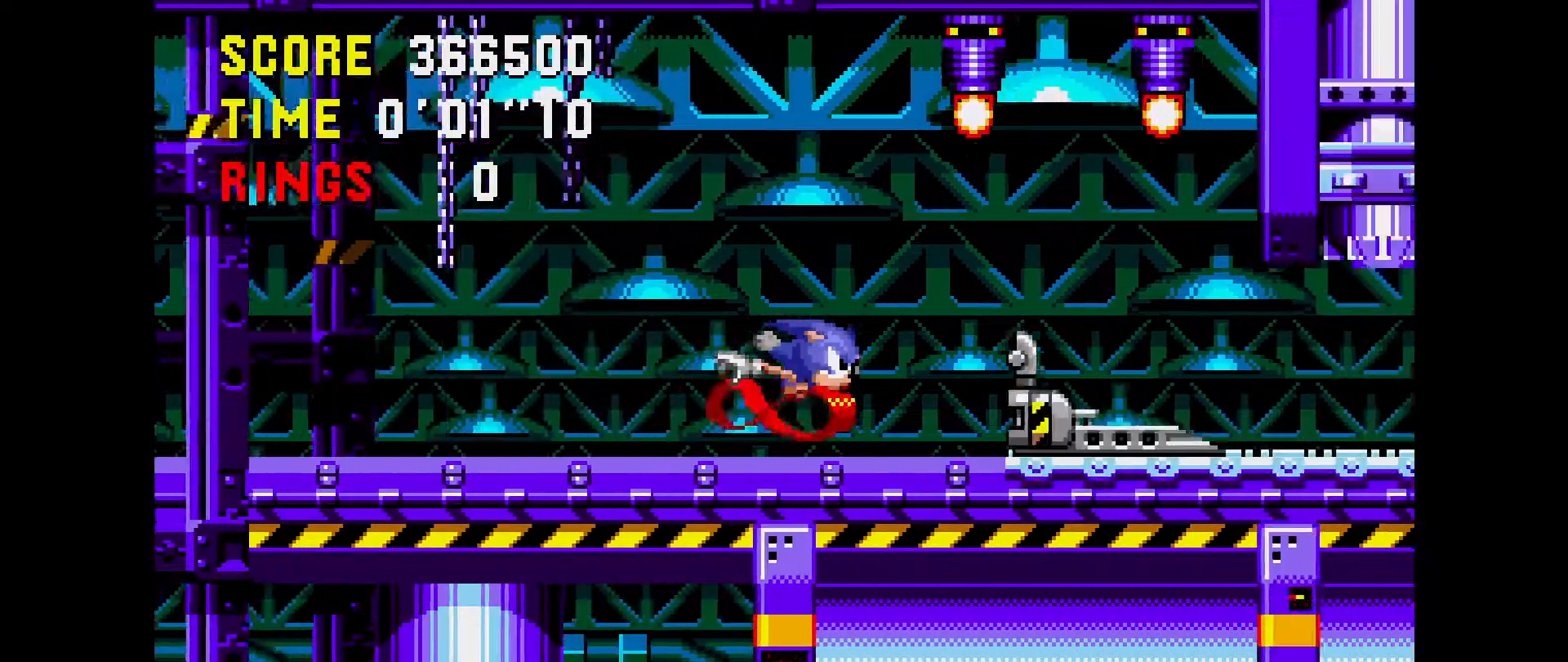
{"buttons": ["DPAD_RIGHT"], "events": []}
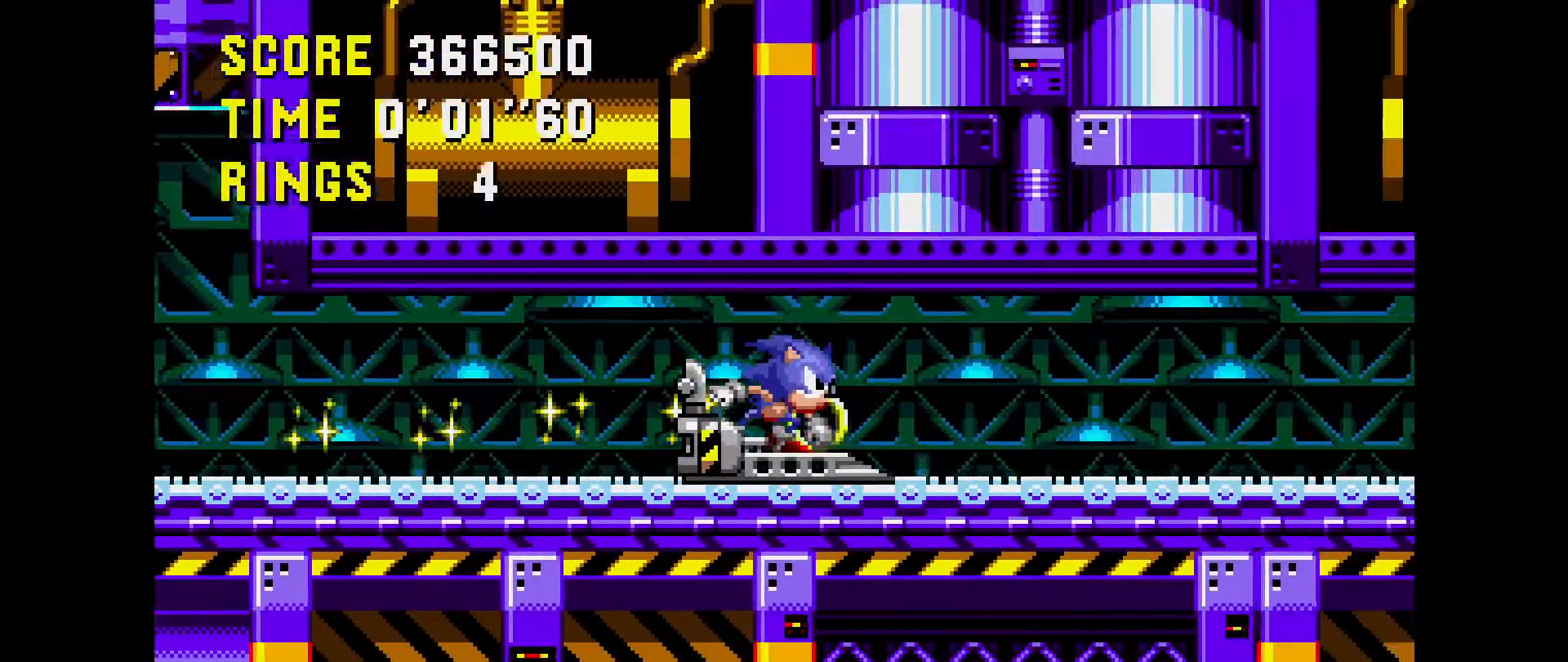
{"buttons": ["DPAD_RIGHT"], "events": []}
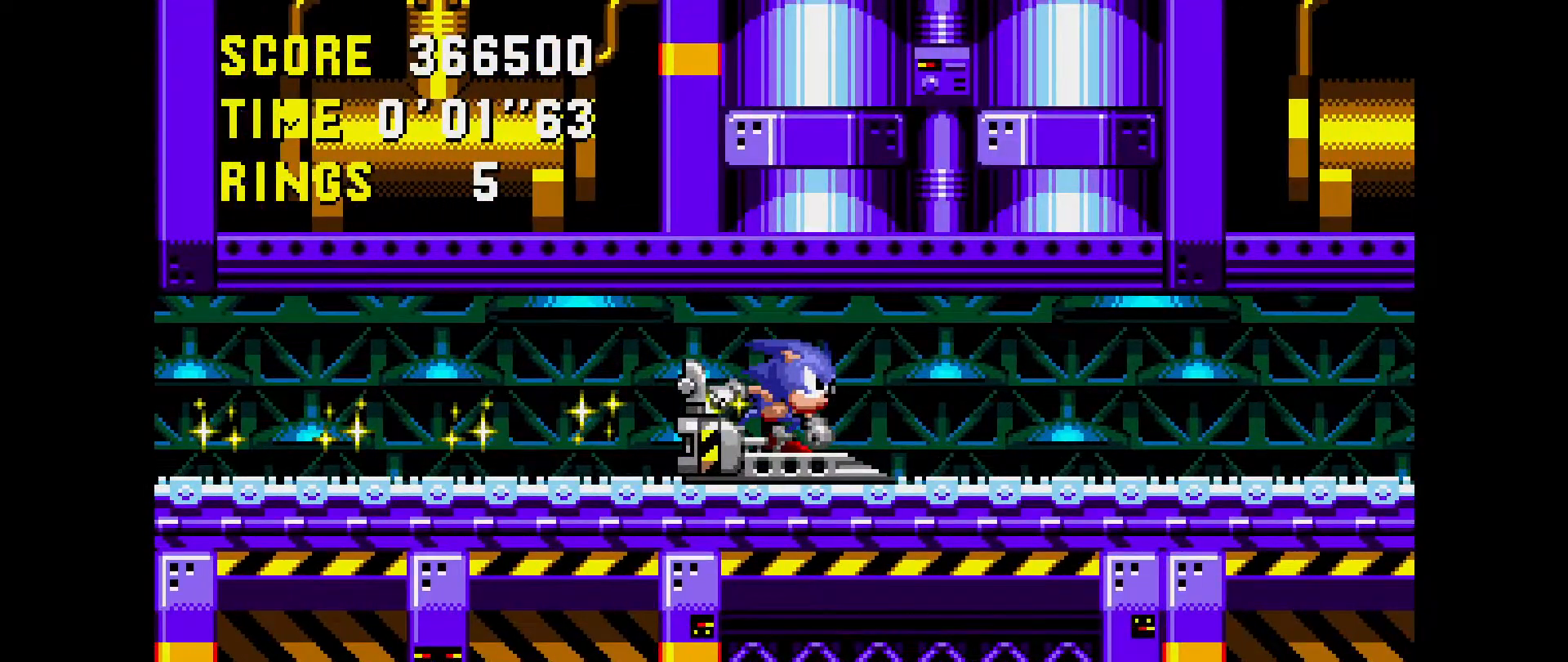
{"buttons": ["DPAD_RIGHT"], "events": []}
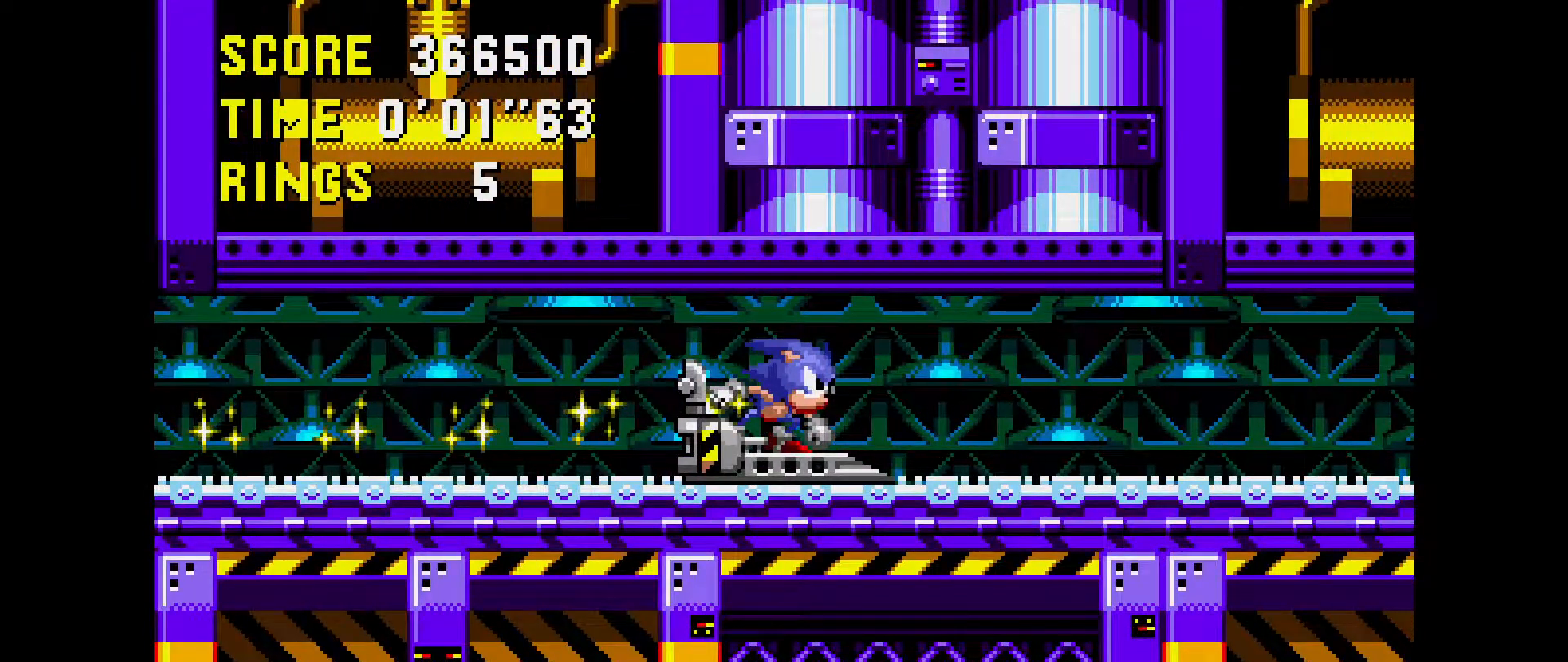
{"buttons": ["DPAD_RIGHT"], "events": []}
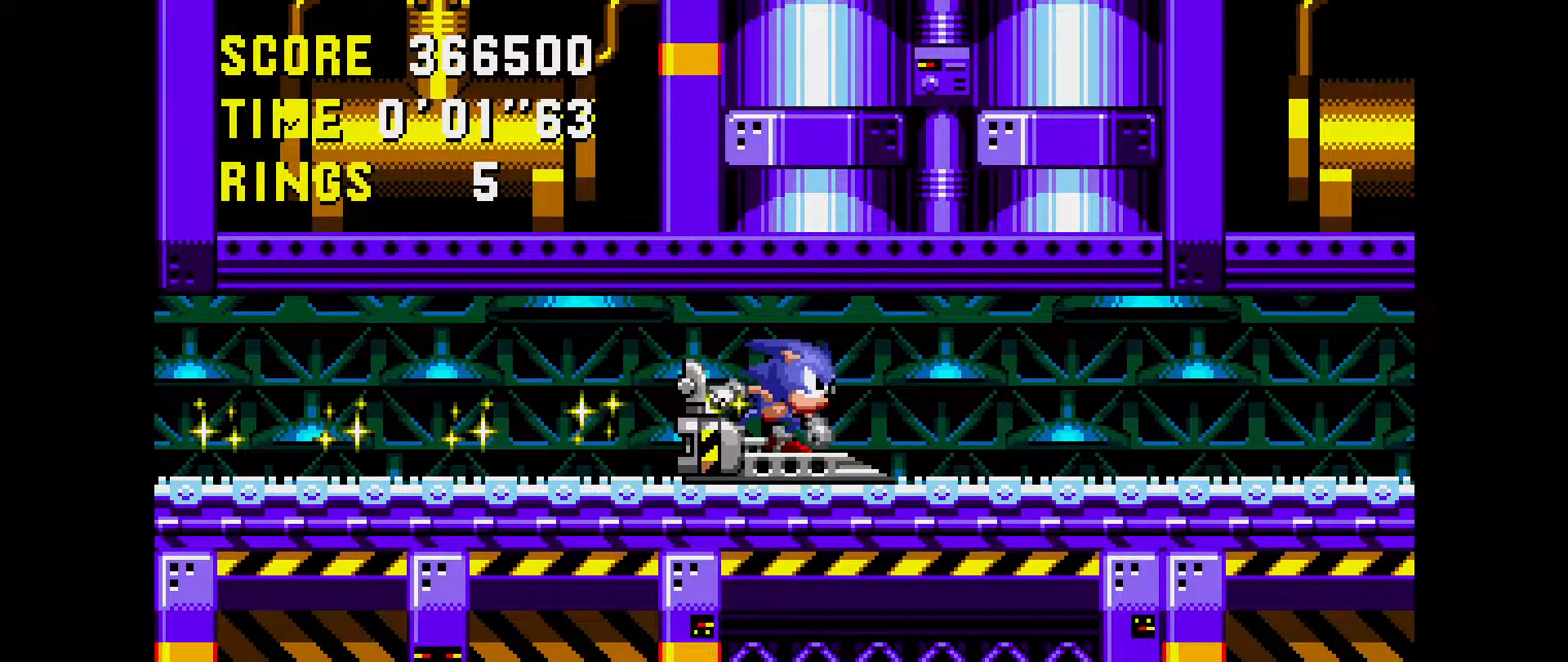
{"buttons": ["DPAD_RIGHT"], "events": []}
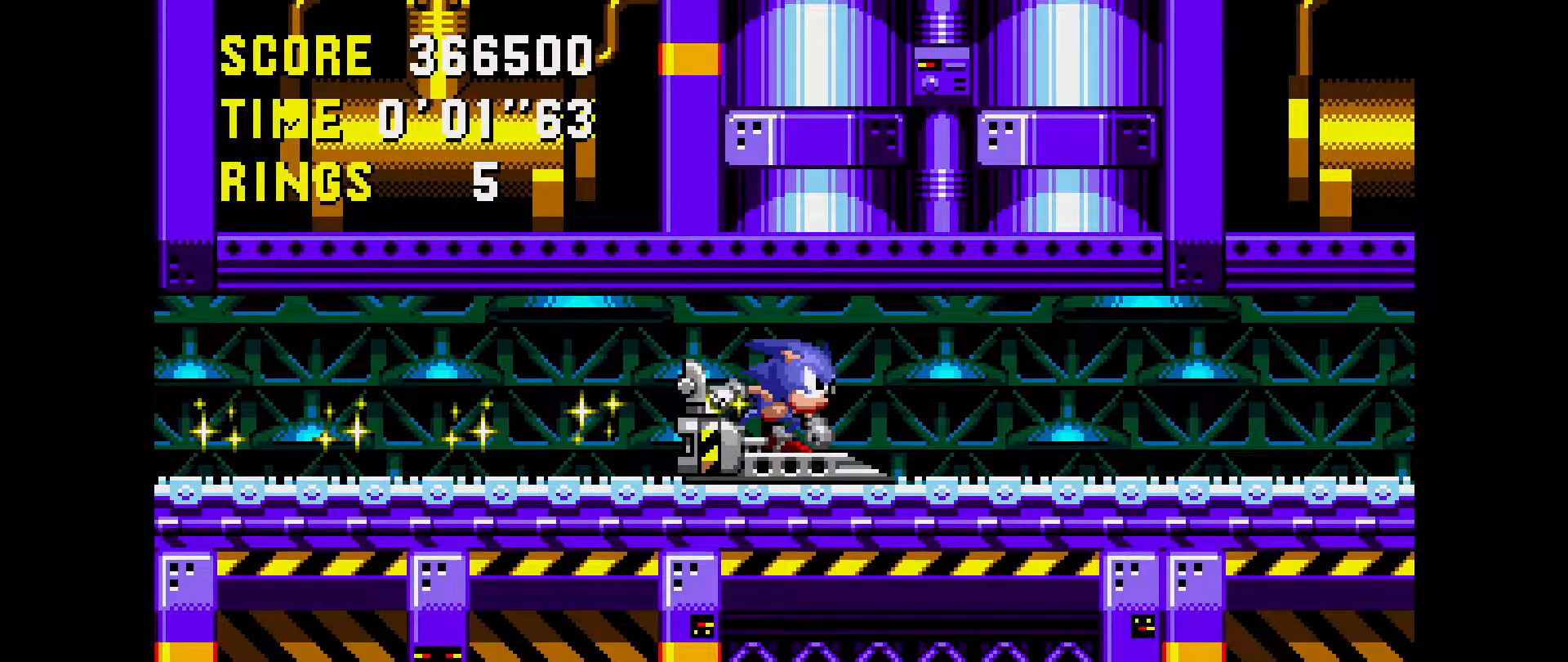
{"buttons": ["DPAD_RIGHT"], "events": []}
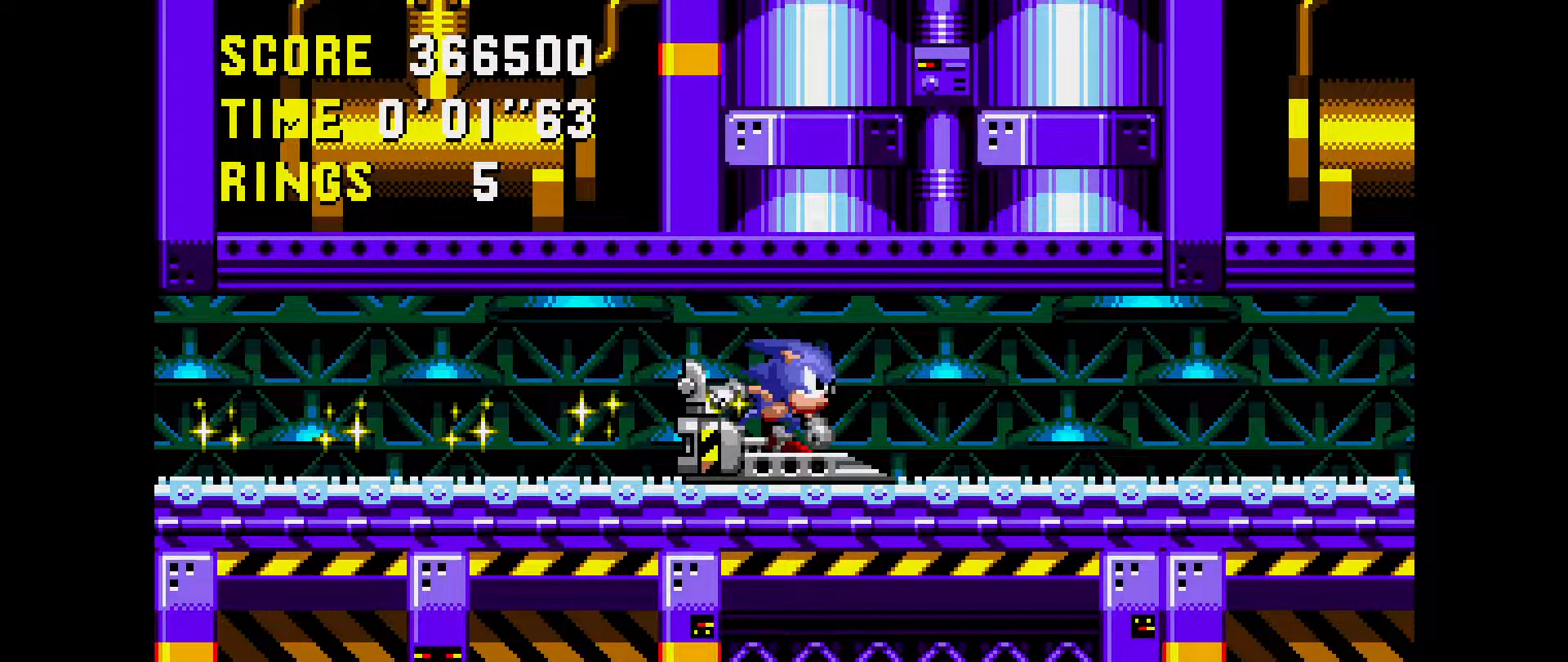
{"buttons": ["DPAD_RIGHT"], "events": []}
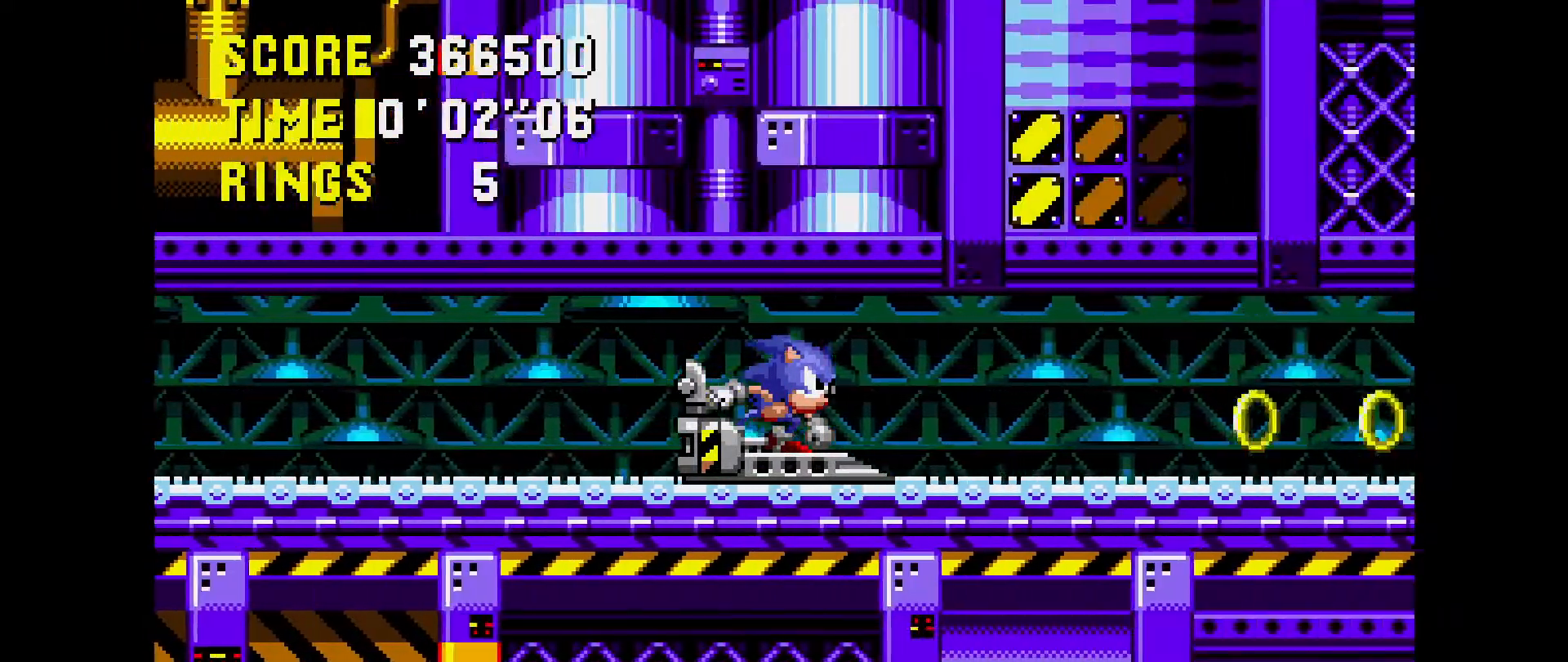
{"buttons": ["DPAD_RIGHT"], "events": []}
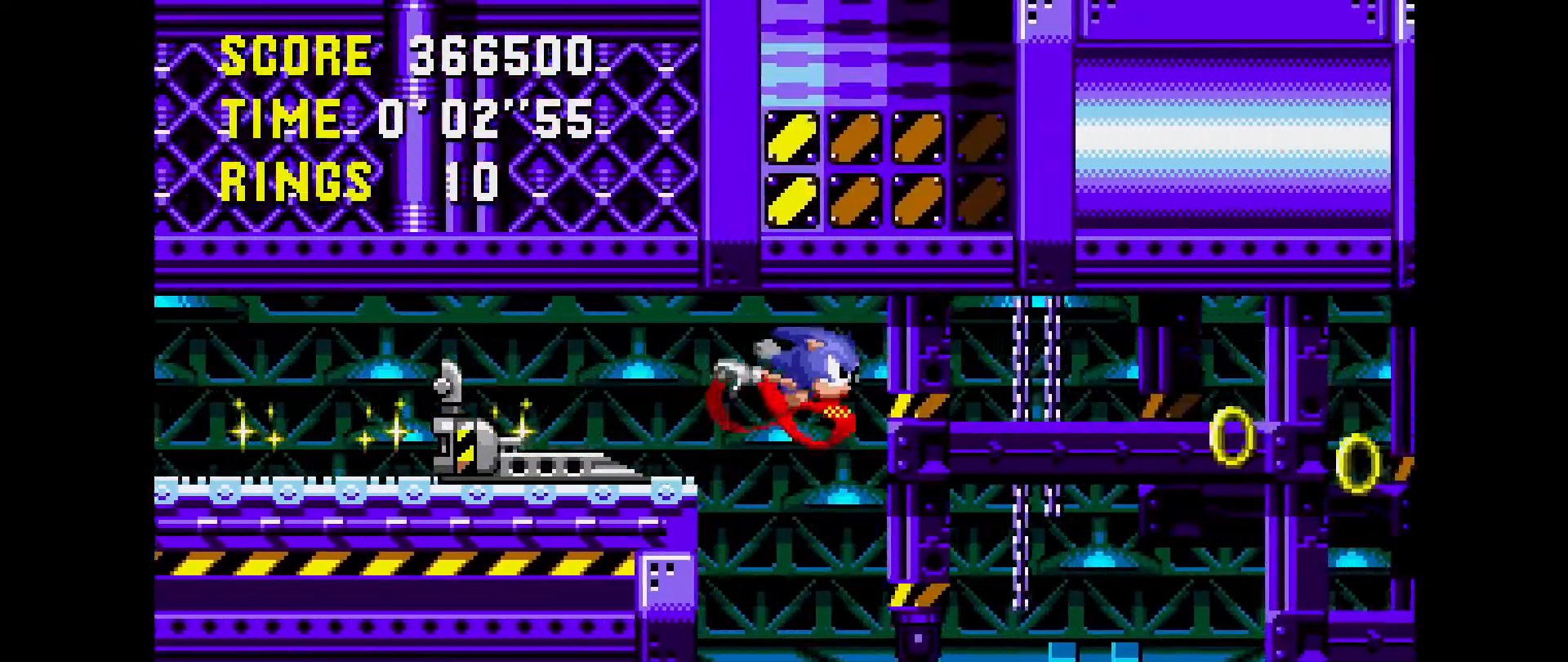
{"buttons": ["DPAD_RIGHT"], "events": [[150, "DPAD_RIGHT", "up"], [233, "DPAD_LEFT", "down"], [350, "DPAD_LEFT", "up"], [350, "DPAD_RIGHT", "down"]]}
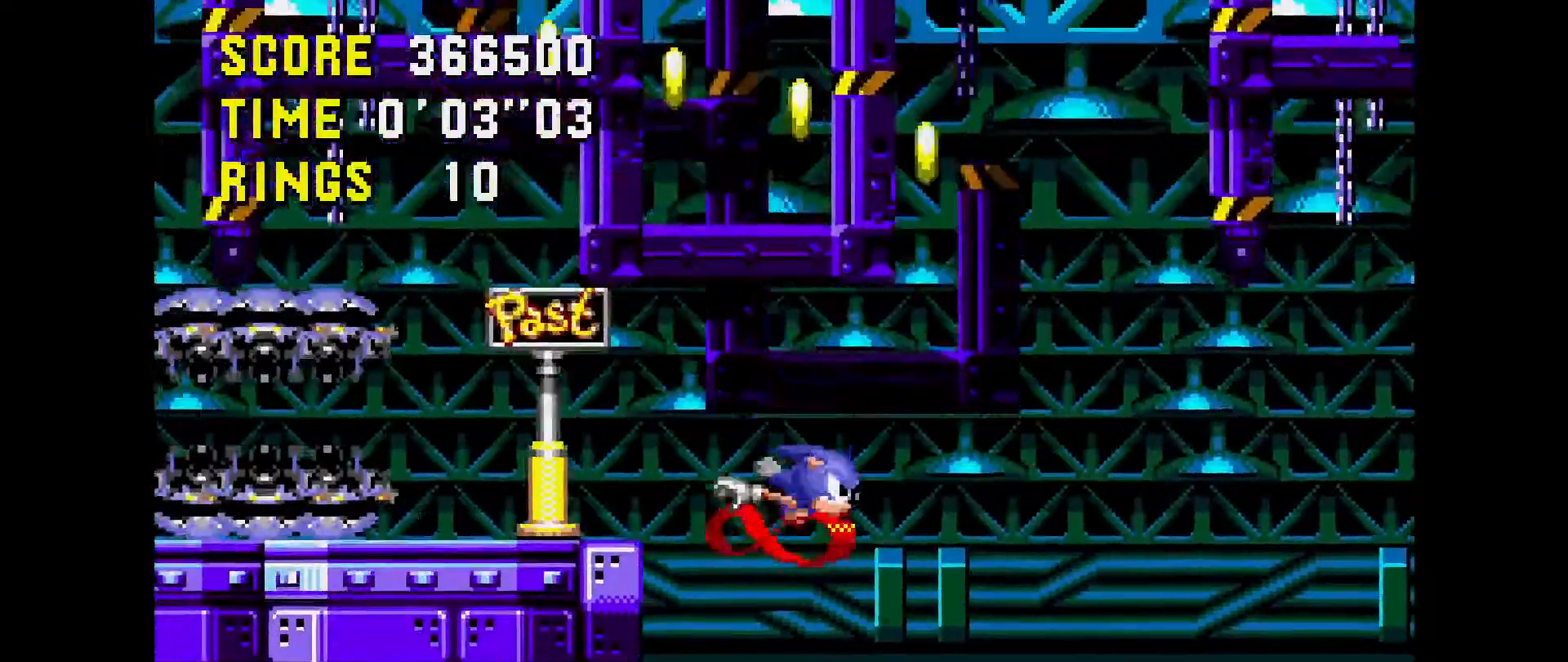
{"buttons": ["DPAD_RIGHT"], "events": []}